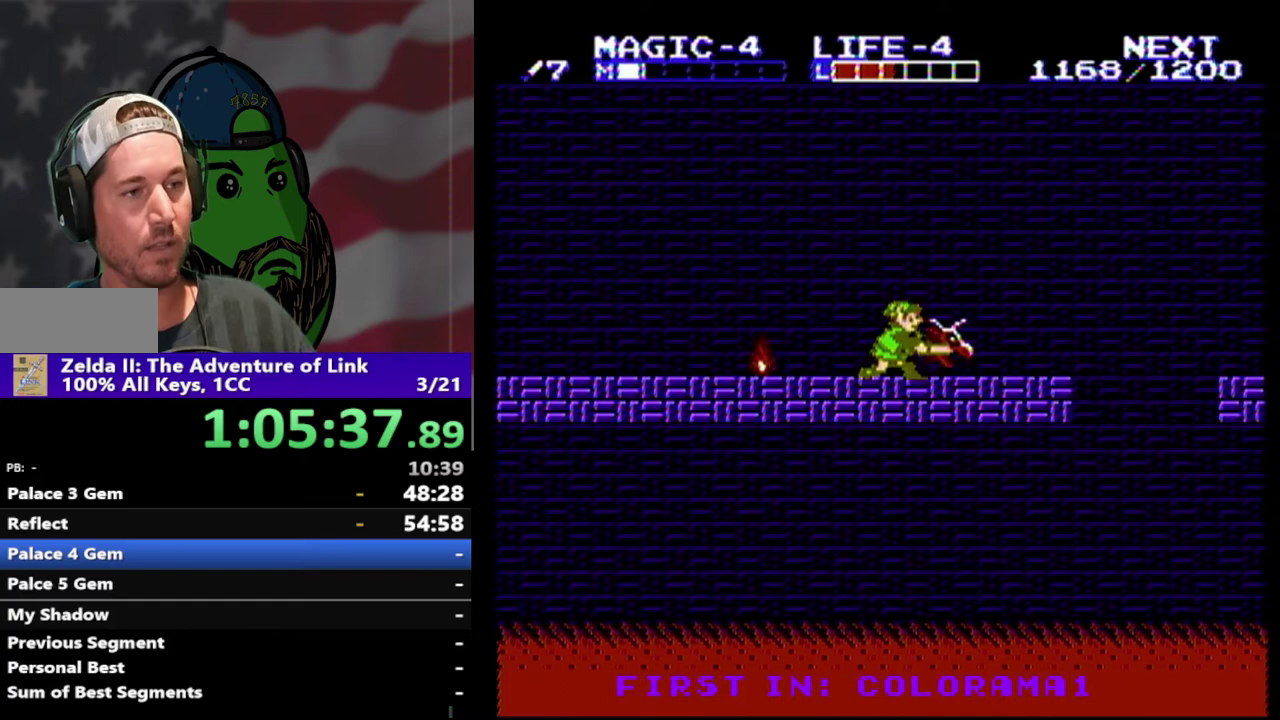
Gameplay with a controller (Nintendo layout); each line is a JSON object with the inputs held at the frame after it. "events" lists button and stick changes between this image and that frame as [ms after this image, input, new state], when the widget could be followed in between. Not read: L3 R3.
{"buttons": ["B", "DPAD_DOWN", "DPAD_RIGHT"], "events": [[33, "DPAD_RIGHT", "up"], [67, "B", "up"], [133, "DPAD_RIGHT", "down"], [200, "DPAD_DOWN", "up"], [200, "DPAD_RIGHT", "up"], [333, "DPAD_RIGHT", "down"], [433, "B", "down"], [433, "DPAD_DOWN", "down"]]}
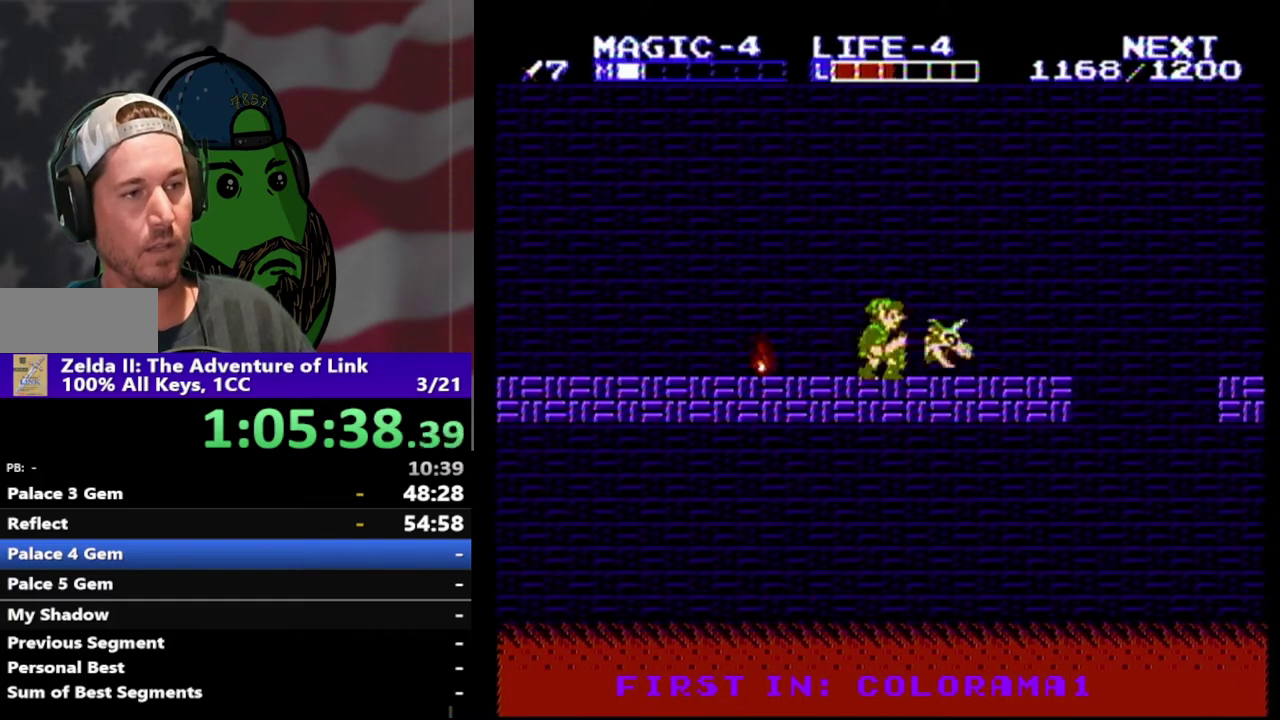
{"buttons": ["DPAD_DOWN", "DPAD_RIGHT"], "events": [[33, "B", "up"], [167, "DPAD_DOWN", "up"], [167, "DPAD_RIGHT", "up"], [267, "DPAD_RIGHT", "down"], [300, "B", "down"], [300, "DPAD_DOWN", "down"], [467, "B", "up"]]}
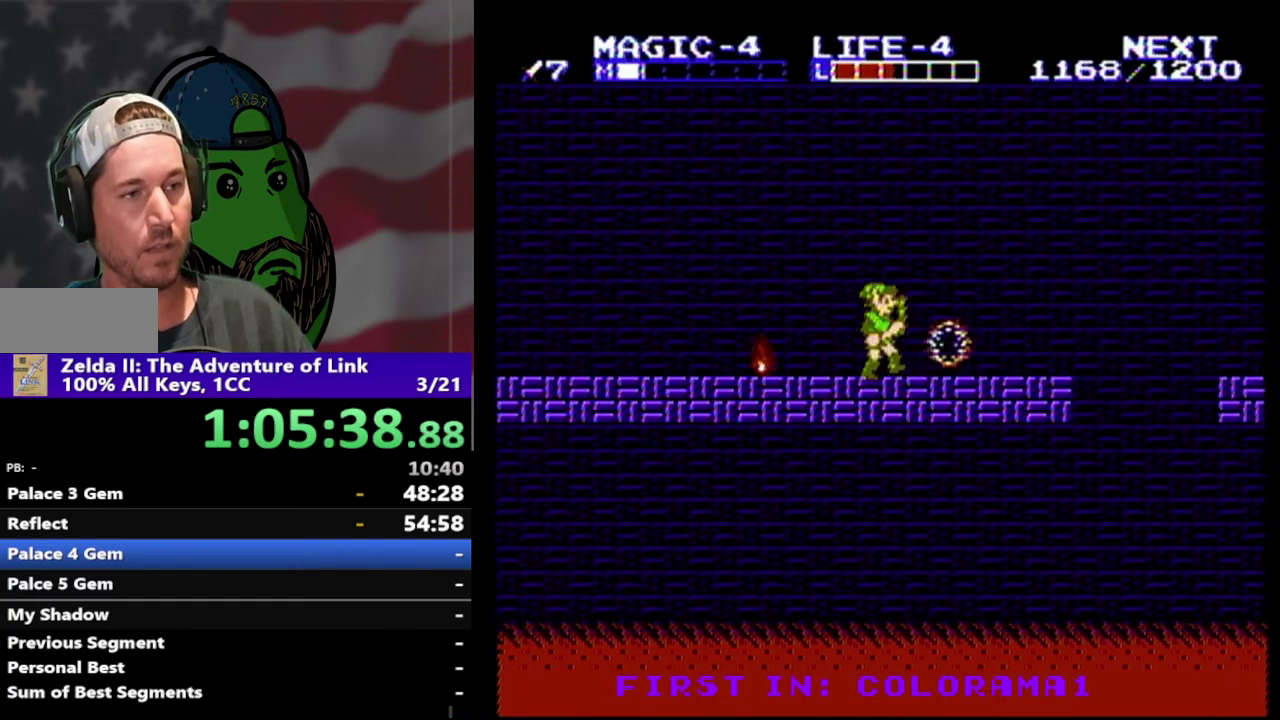
{"buttons": ["DPAD_RIGHT"], "events": [[33, "DPAD_DOWN", "up"], [133, "DPAD_DOWN", "down"], [267, "DPAD_DOWN", "up"]]}
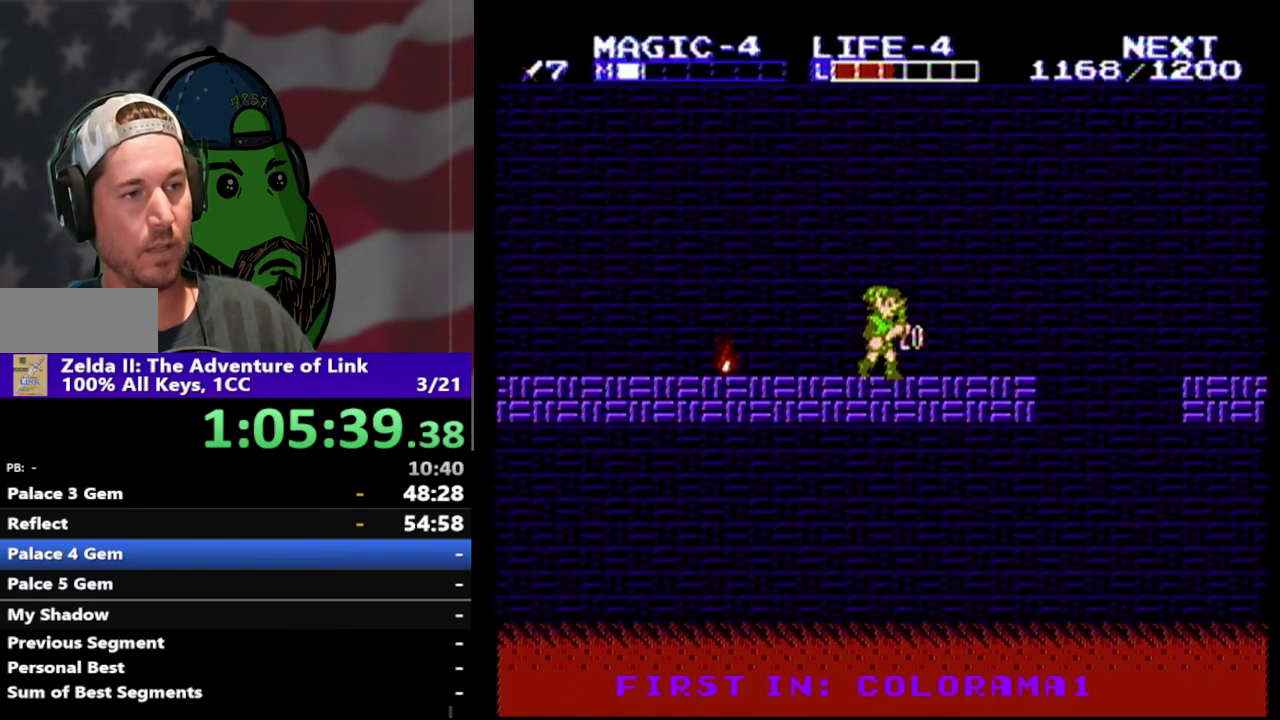
{"buttons": ["DPAD_RIGHT"], "events": []}
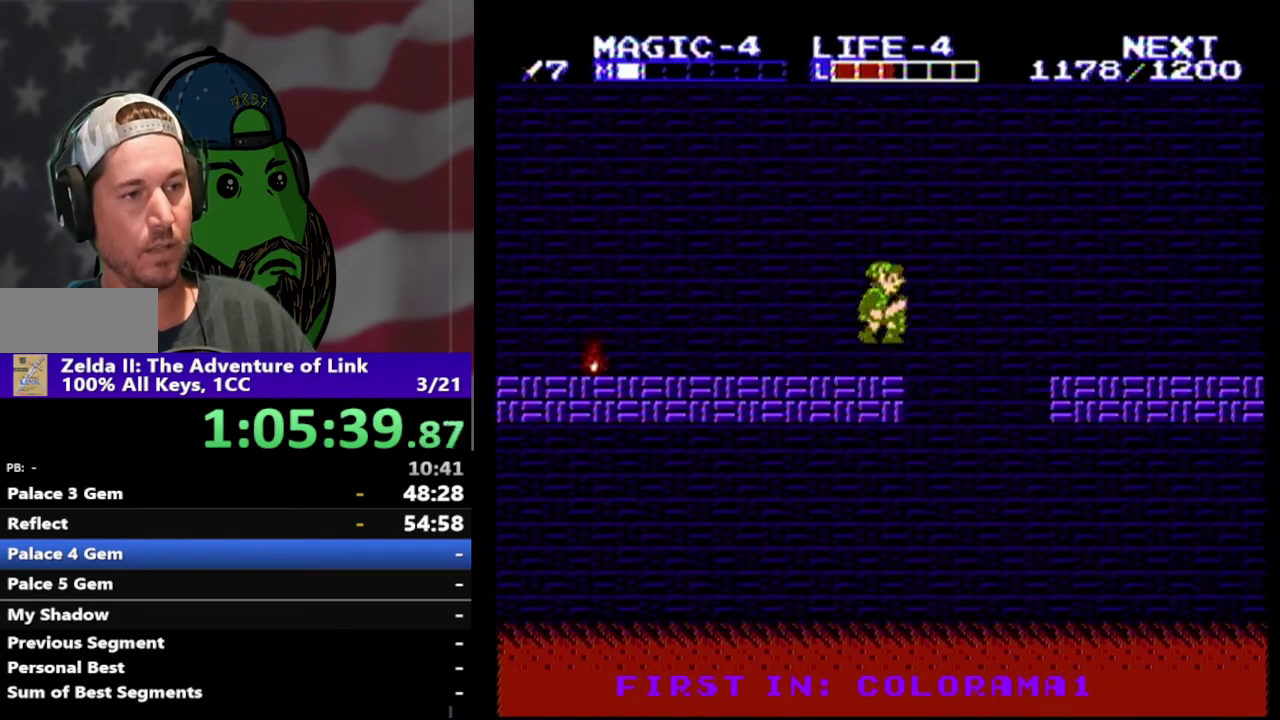
{"buttons": ["A", "DPAD_RIGHT"], "events": [[33, "A", "down"]]}
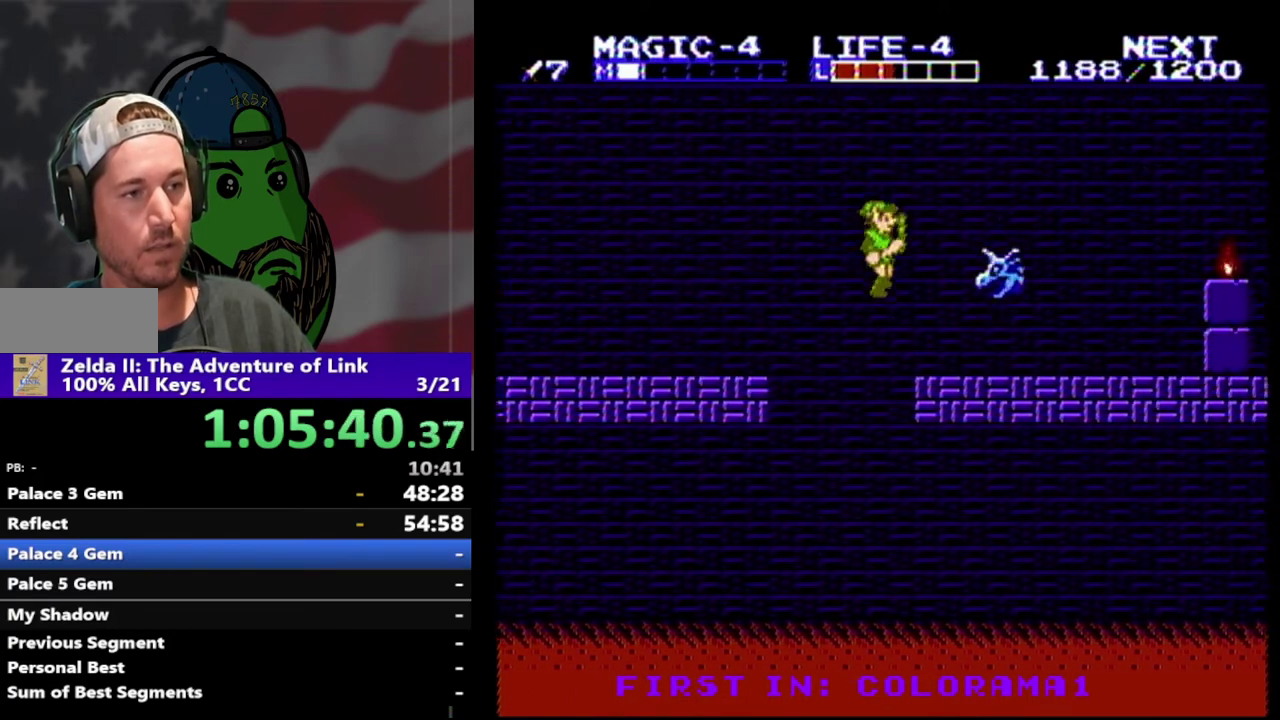
{"buttons": ["DPAD_RIGHT"], "events": [[33, "A", "up"], [100, "B", "down"], [100, "DPAD_DOWN", "down"], [300, "B", "up"], [367, "DPAD_DOWN", "up"]]}
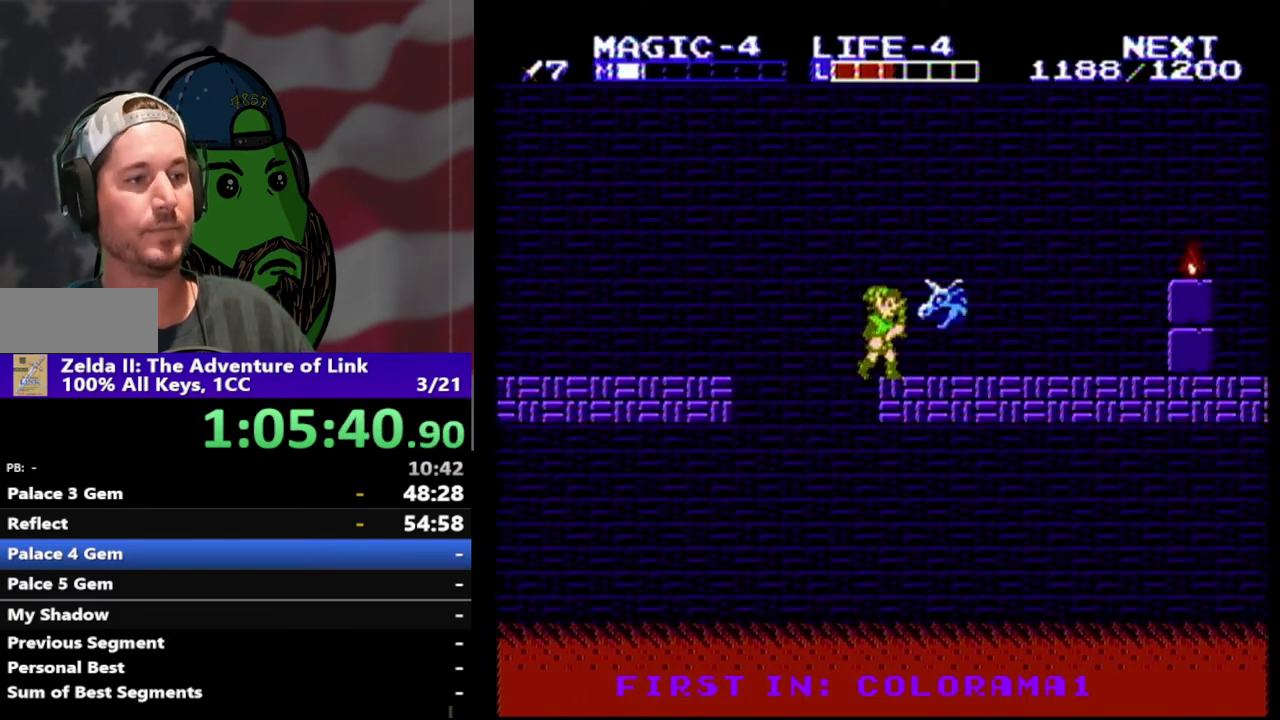
{"buttons": ["DPAD_RIGHT"], "events": [[167, "B", "down"], [267, "B", "up"], [300, "DPAD_DOWN", "down"], [367, "DPAD_DOWN", "up"]]}
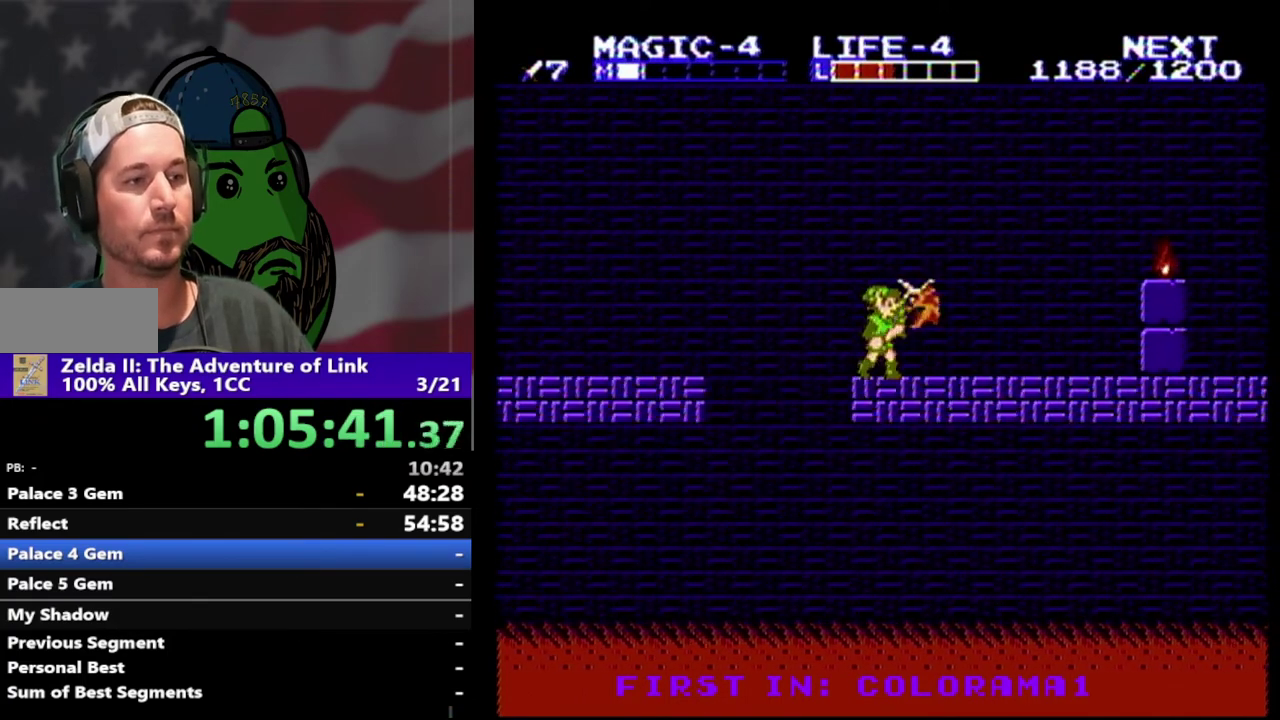
{"buttons": ["DPAD_RIGHT"], "events": [[133, "B", "down"], [233, "B", "up"], [300, "B", "down"], [367, "B", "up"]]}
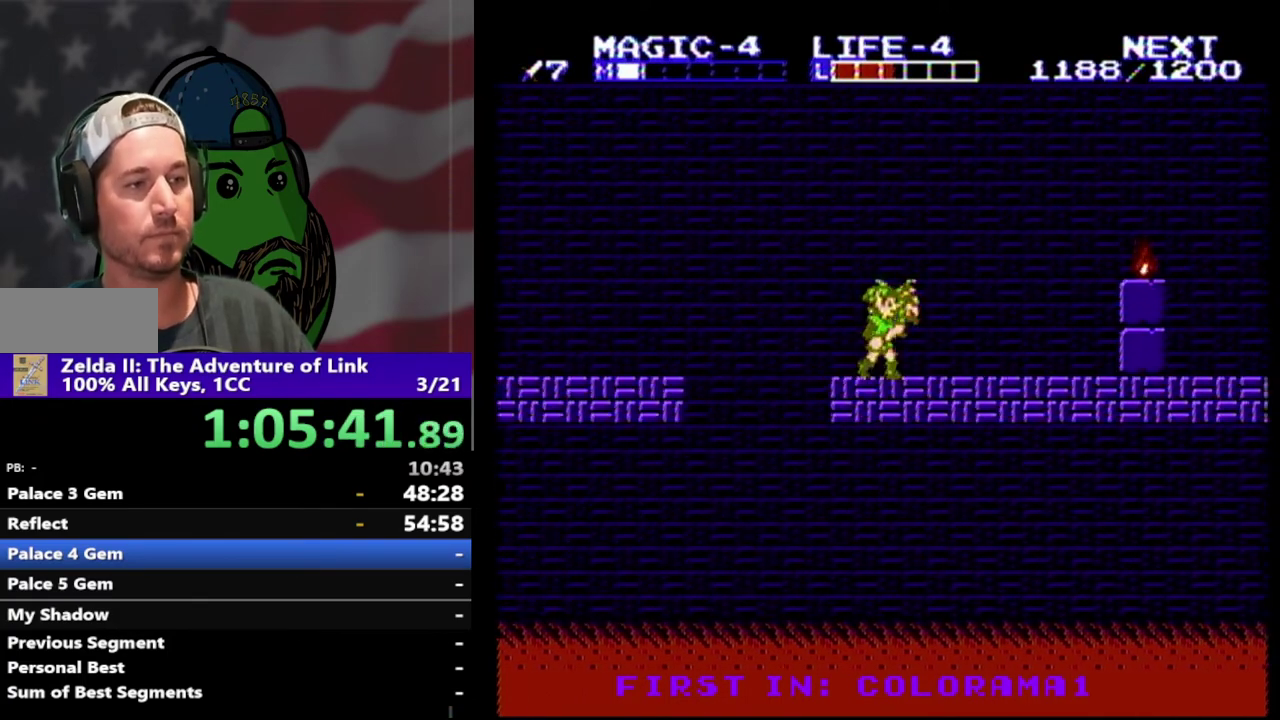
{"buttons": [], "events": [[467, "DPAD_RIGHT", "up"]]}
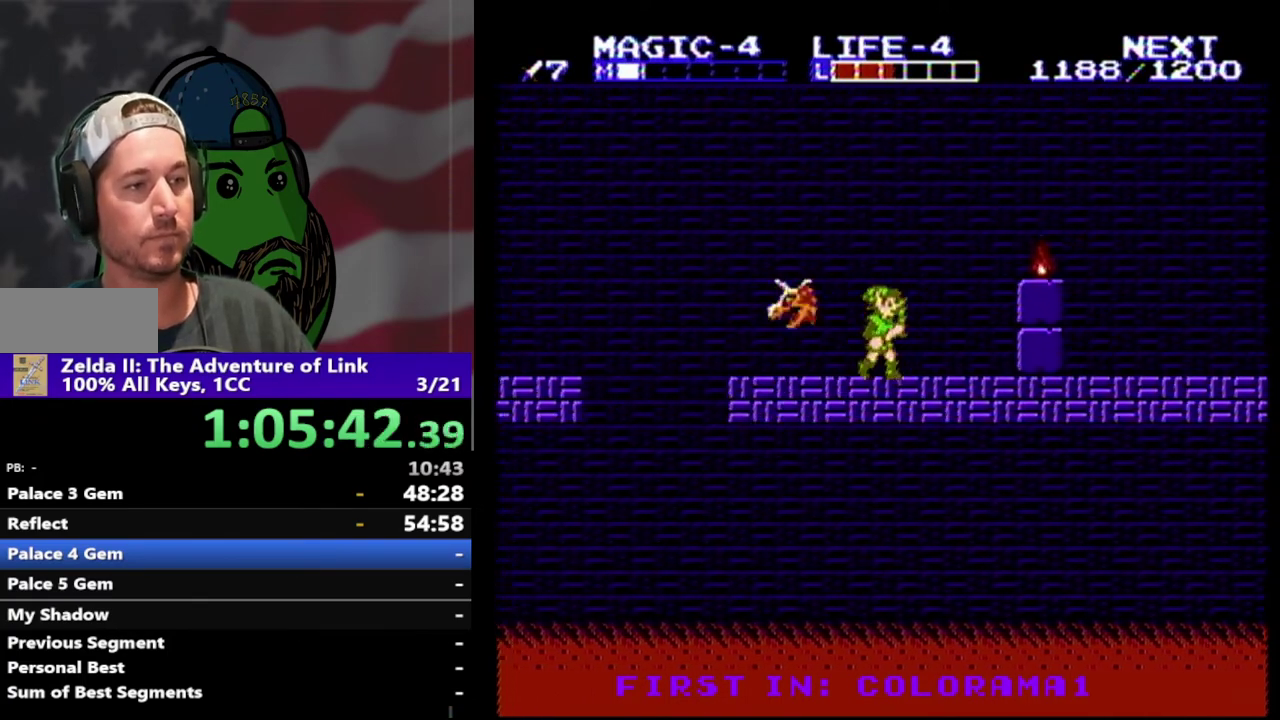
{"buttons": ["DPAD_RIGHT"], "events": [[133, "DPAD_RIGHT", "down"], [167, "DPAD_UP", "down"], [233, "DPAD_UP", "up"]]}
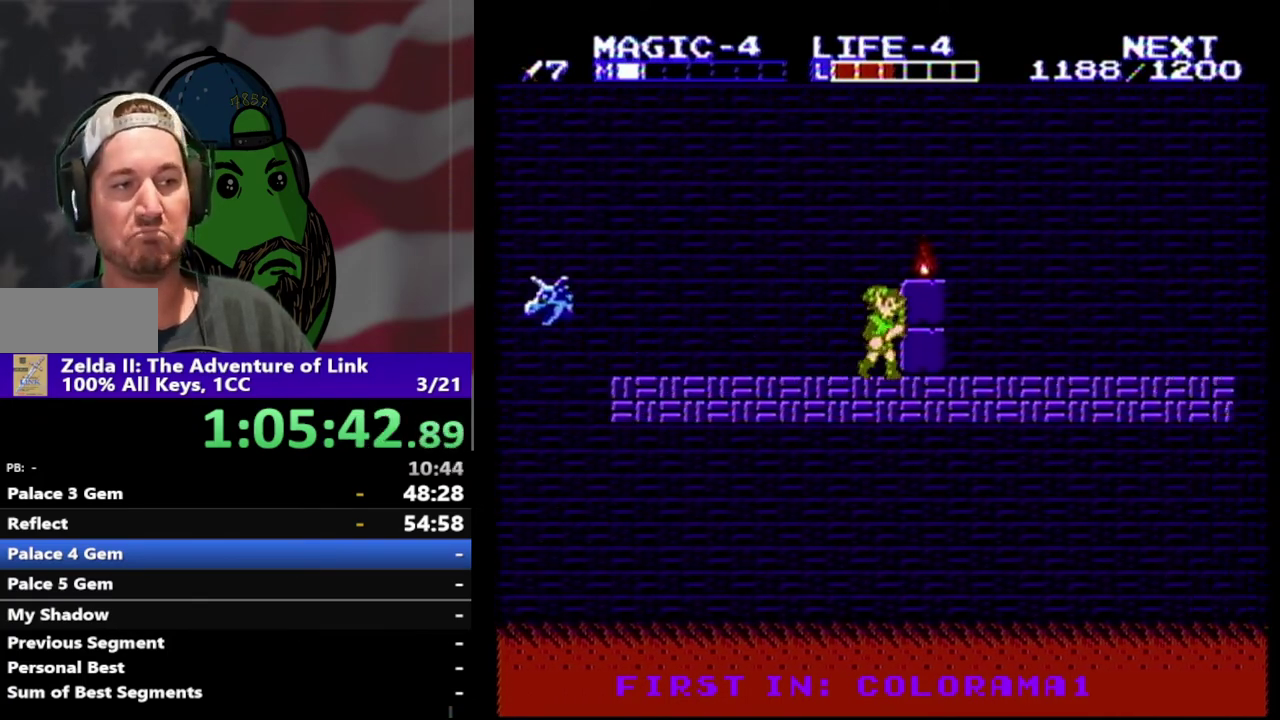
{"buttons": ["B", "DPAD_RIGHT"], "events": [[67, "B", "down"], [67, "DPAD_DOWN", "down"], [167, "DPAD_RIGHT", "up"], [267, "B", "up"], [333, "DPAD_RIGHT", "down"], [367, "B", "down"], [433, "DPAD_DOWN", "up"]]}
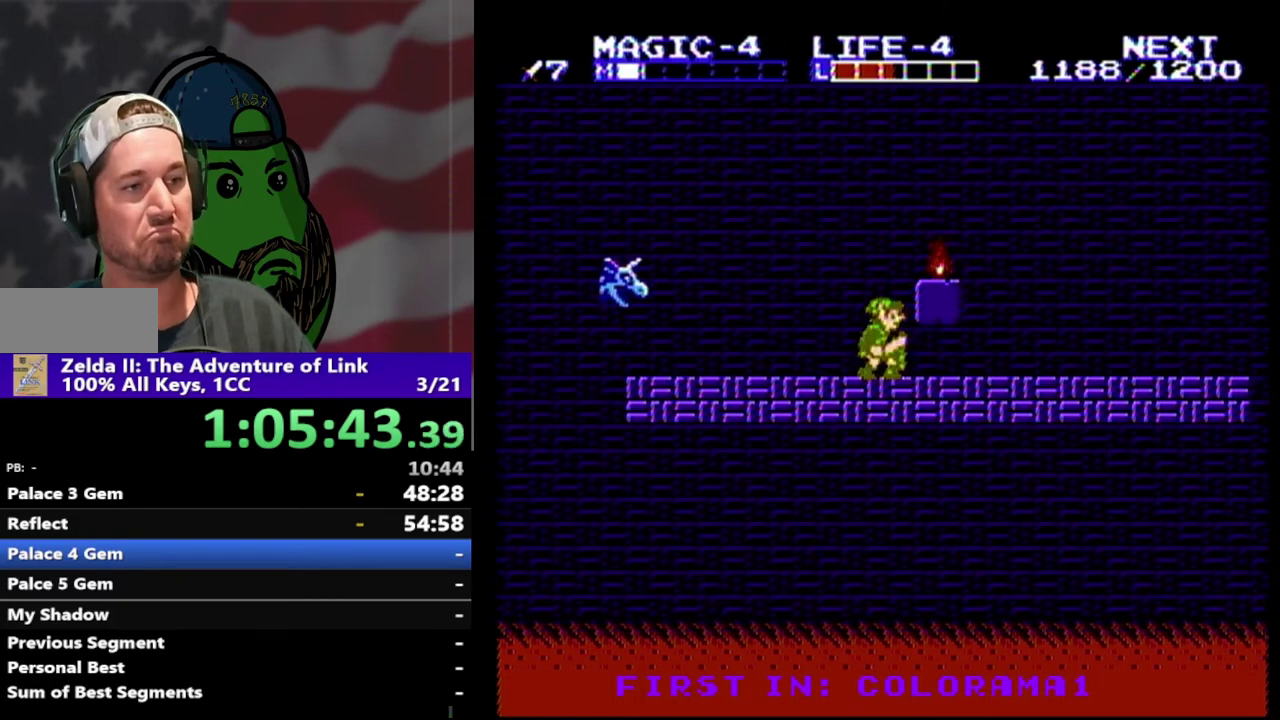
{"buttons": [], "events": [[33, "B", "up"], [33, "DPAD_RIGHT", "up"], [133, "B", "down"], [300, "B", "up"]]}
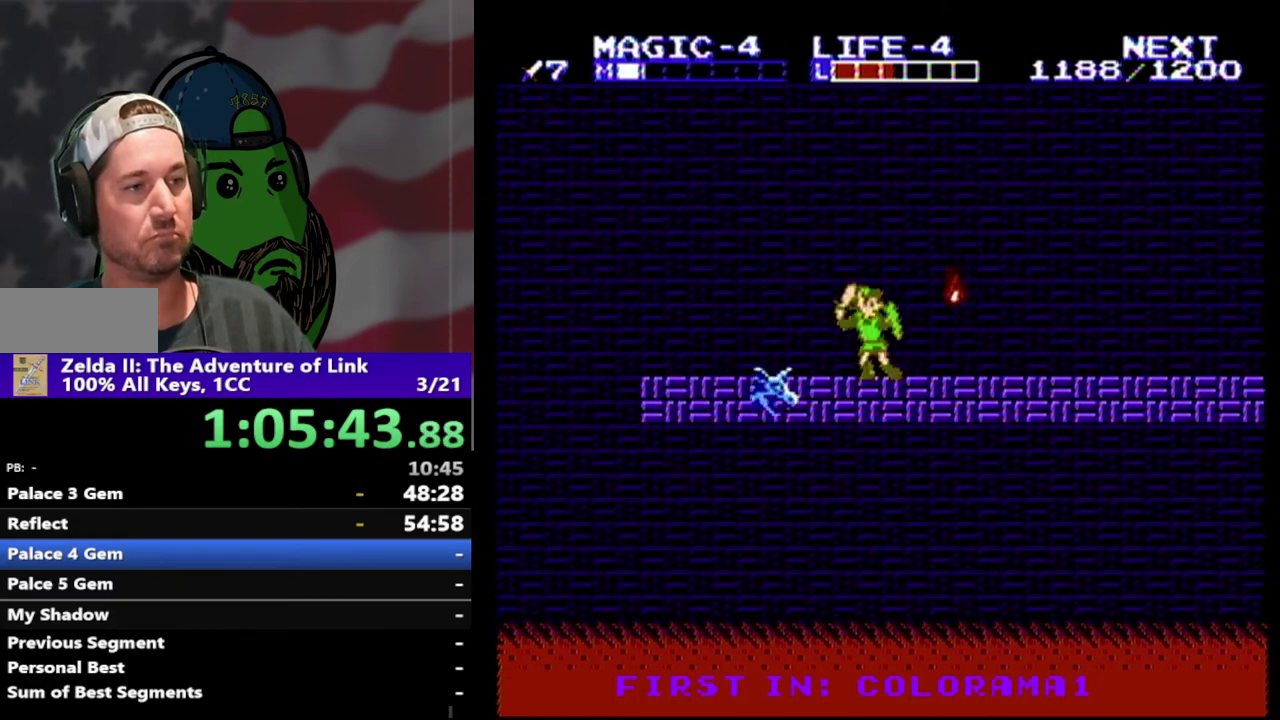
{"buttons": ["DPAD_DOWN"], "events": [[100, "A", "down"], [133, "DPAD_DOWN", "down"], [200, "A", "up"], [233, "DPAD_DOWN", "up"], [300, "DPAD_DOWN", "down"], [400, "DPAD_DOWN", "up"], [467, "DPAD_DOWN", "down"]]}
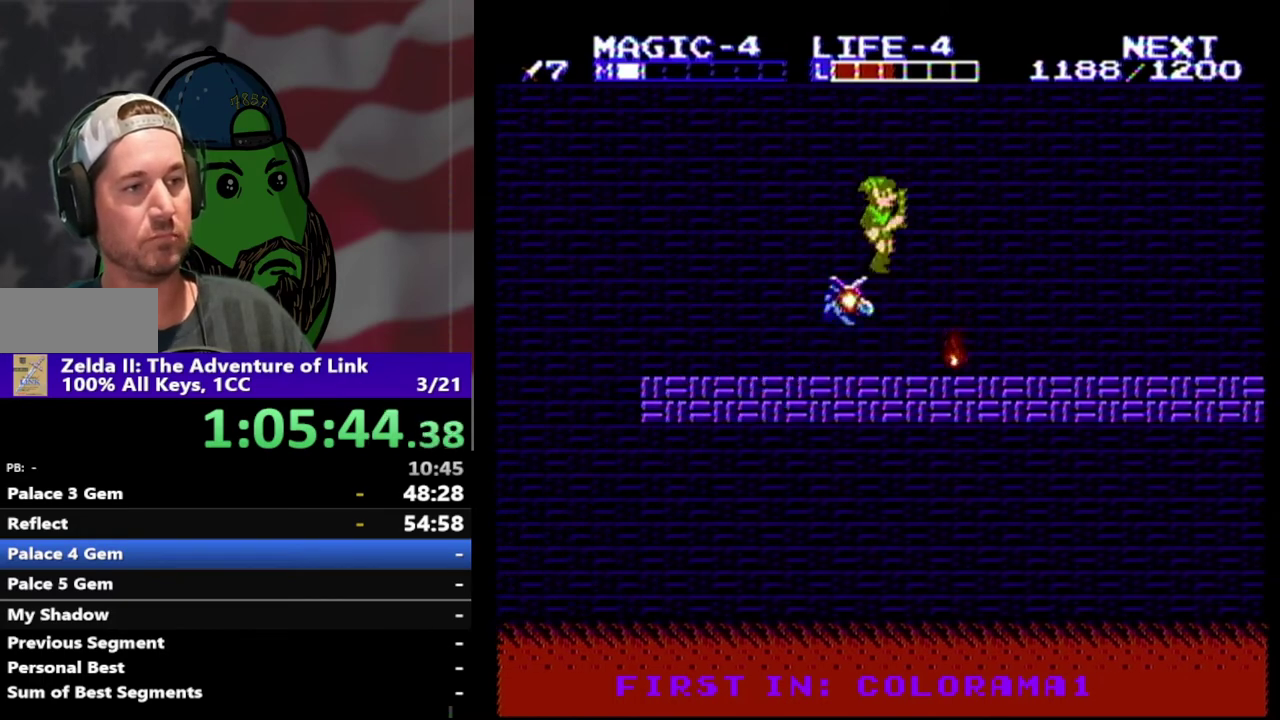
{"buttons": [], "events": [[33, "DPAD_DOWN", "up"], [100, "DPAD_DOWN", "down"], [200, "DPAD_DOWN", "up"], [267, "DPAD_DOWN", "down"], [333, "DPAD_DOWN", "up"]]}
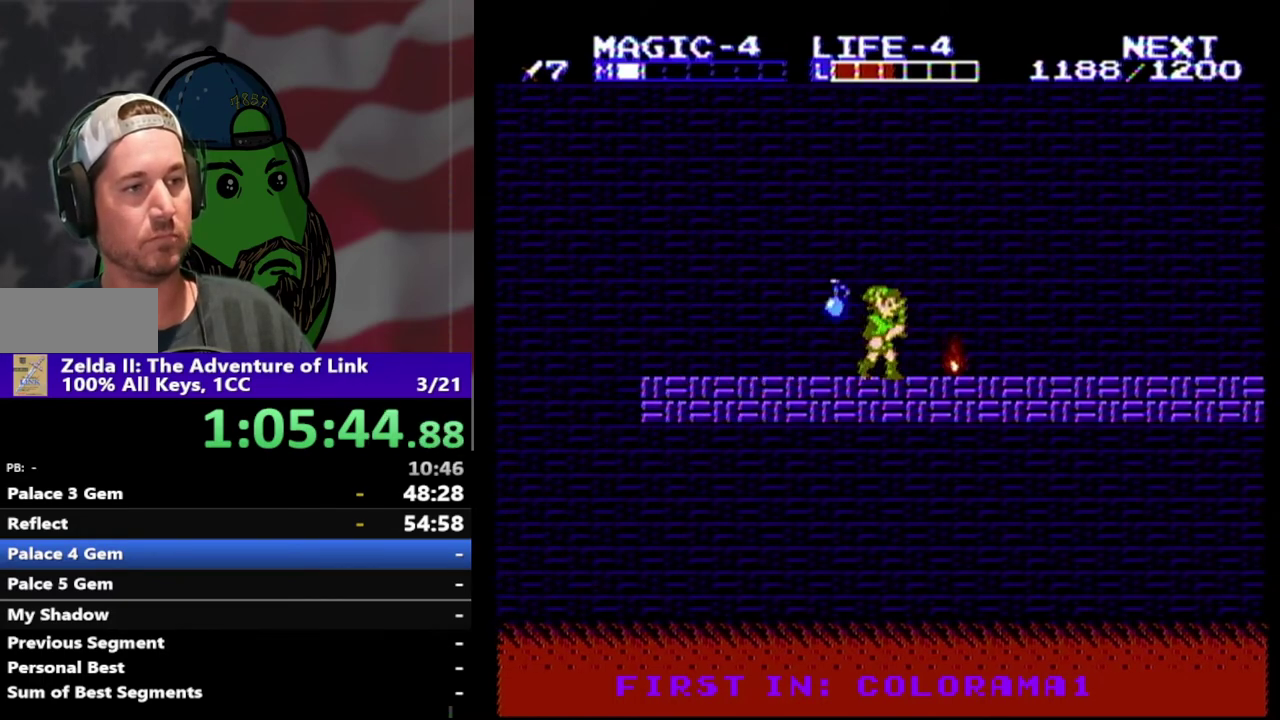
{"buttons": ["DPAD_LEFT"], "events": [[33, "DPAD_RIGHT", "down"], [267, "DPAD_RIGHT", "up"], [367, "DPAD_LEFT", "down"]]}
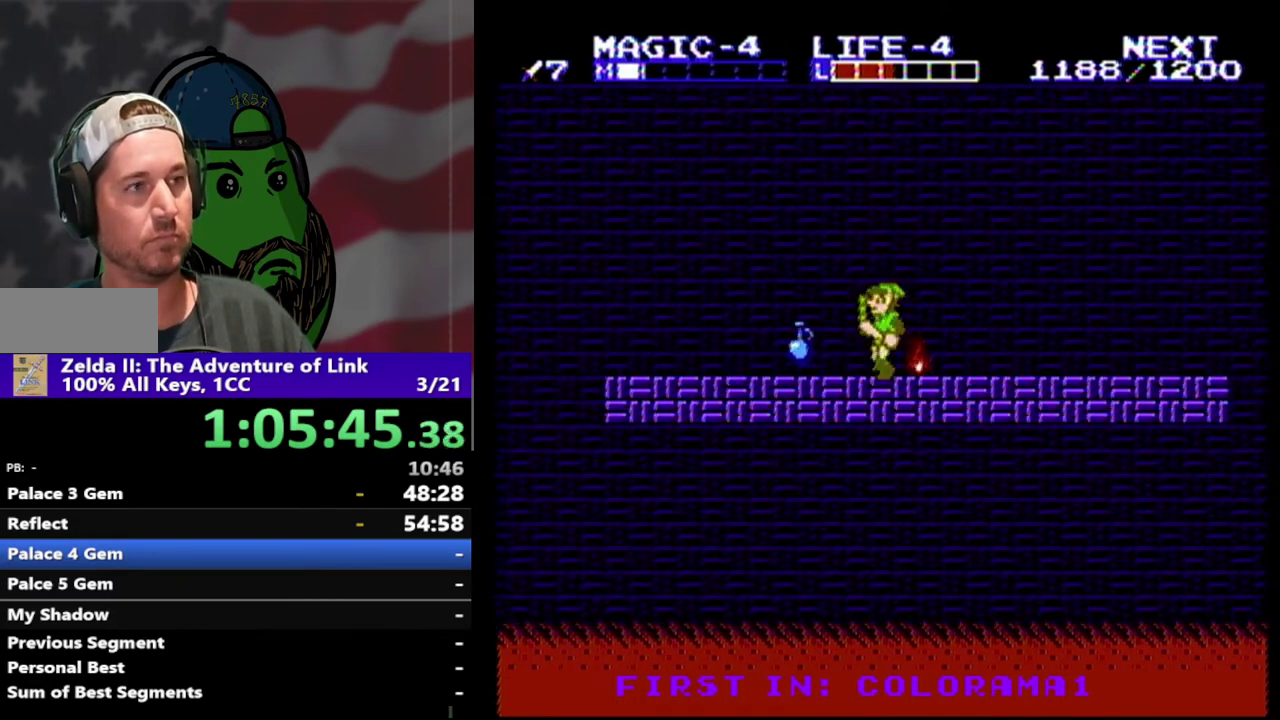
{"buttons": ["DPAD_LEFT"], "events": [[200, "DPAD_DOWN", "down"], [200, "DPAD_LEFT", "up"], [267, "B", "down"], [367, "DPAD_DOWN", "up"], [433, "B", "up"], [467, "DPAD_LEFT", "down"]]}
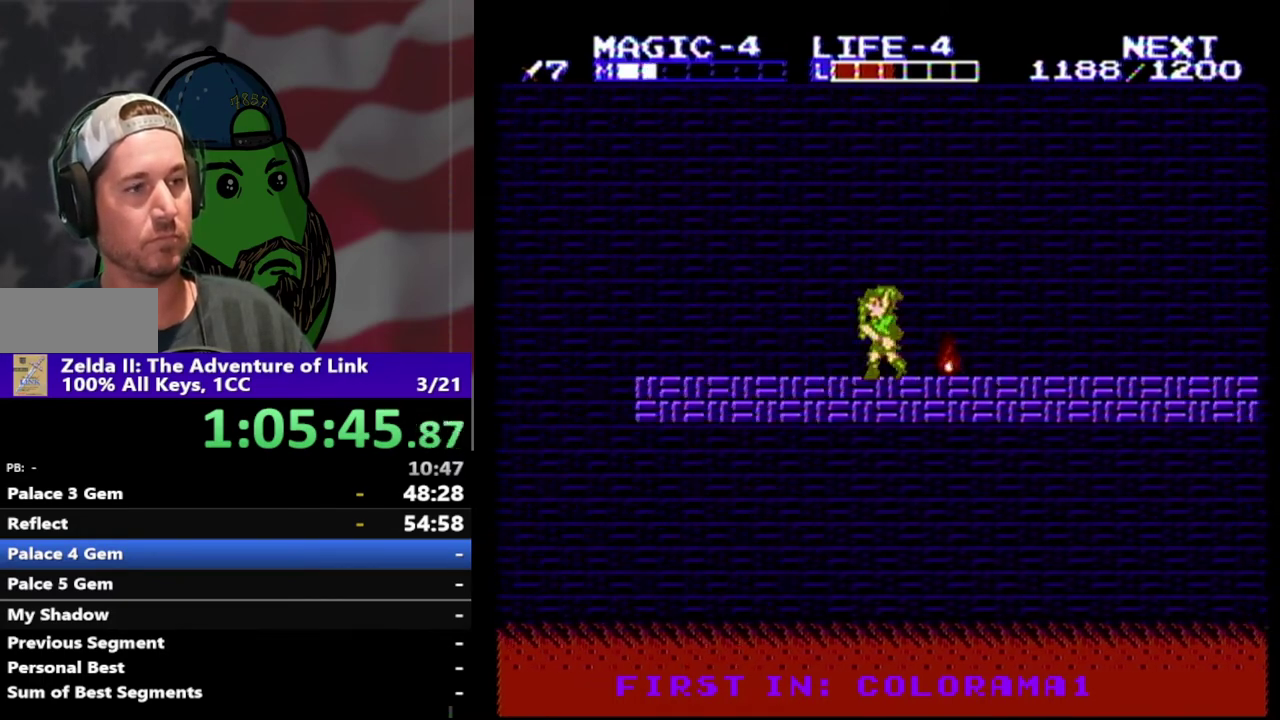
{"buttons": [], "events": [[100, "DPAD_LEFT", "up"], [200, "DPAD_RIGHT", "down"], [300, "DPAD_RIGHT", "up"], [367, "START", "down"], [500, "START", "up"]]}
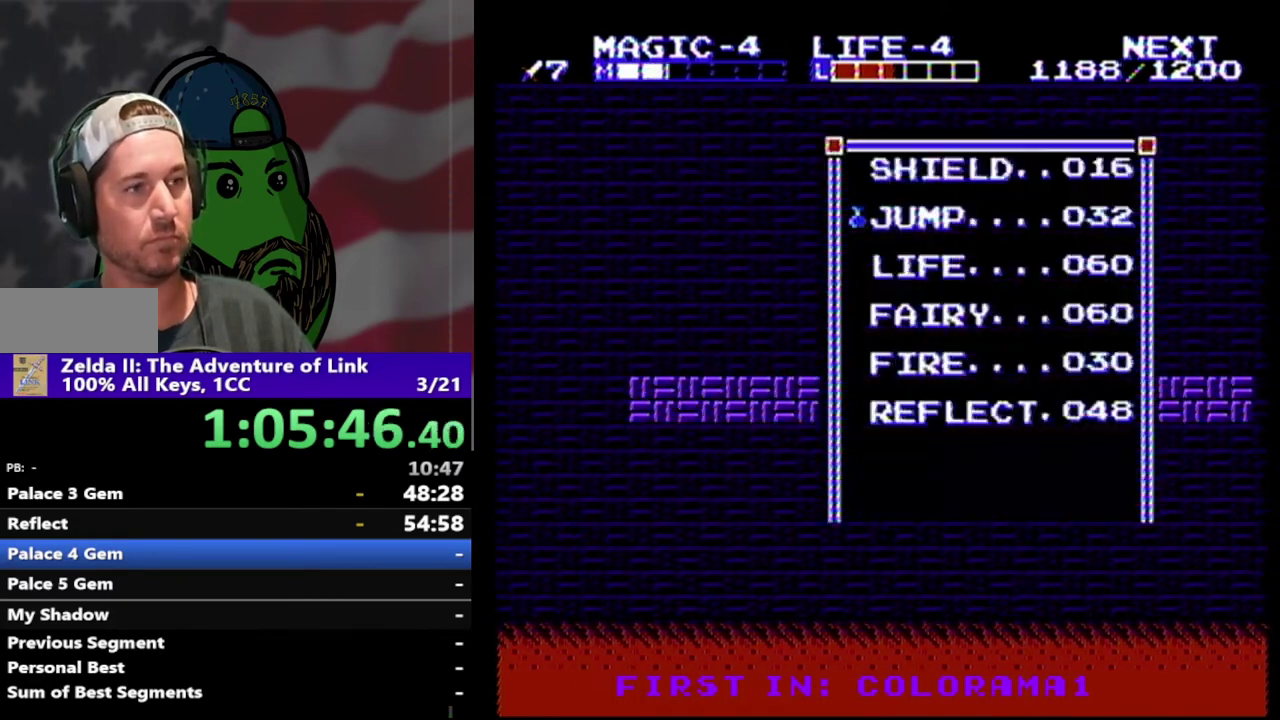
{"buttons": ["START"], "events": [[500, "START", "down"]]}
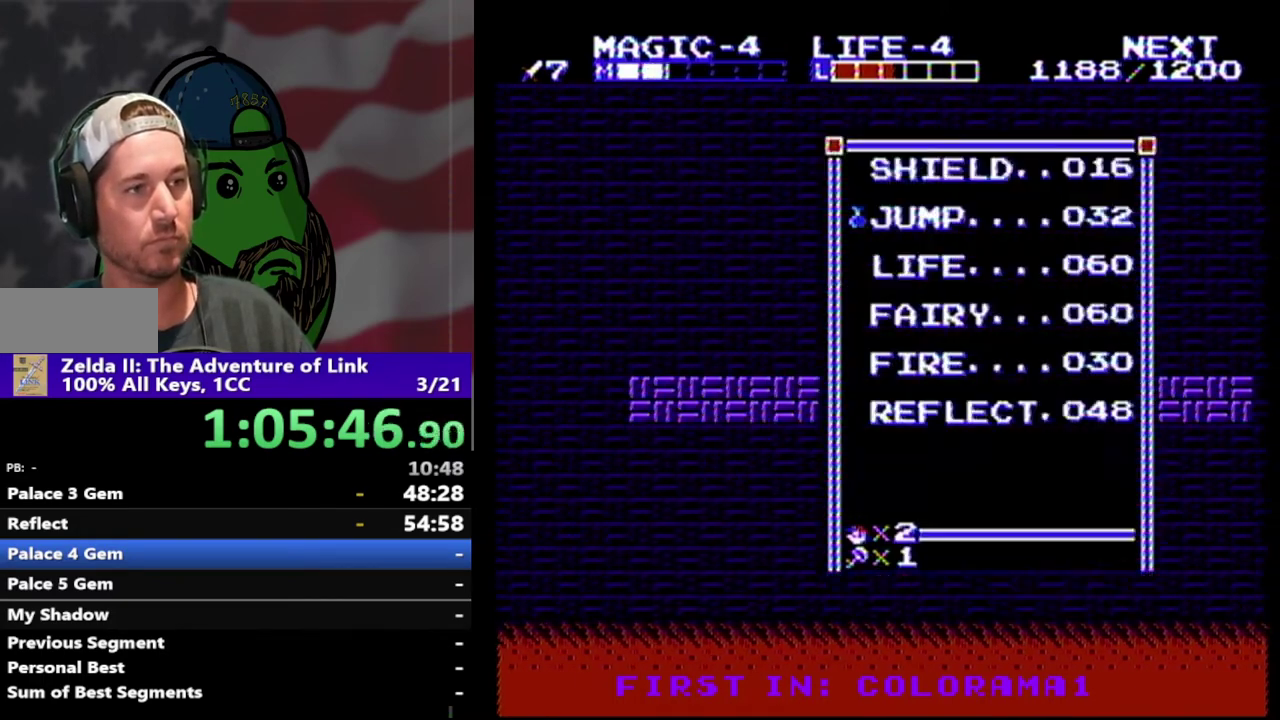
{"buttons": [], "events": [[133, "START", "up"], [267, "SELECT", "down"], [400, "SELECT", "up"]]}
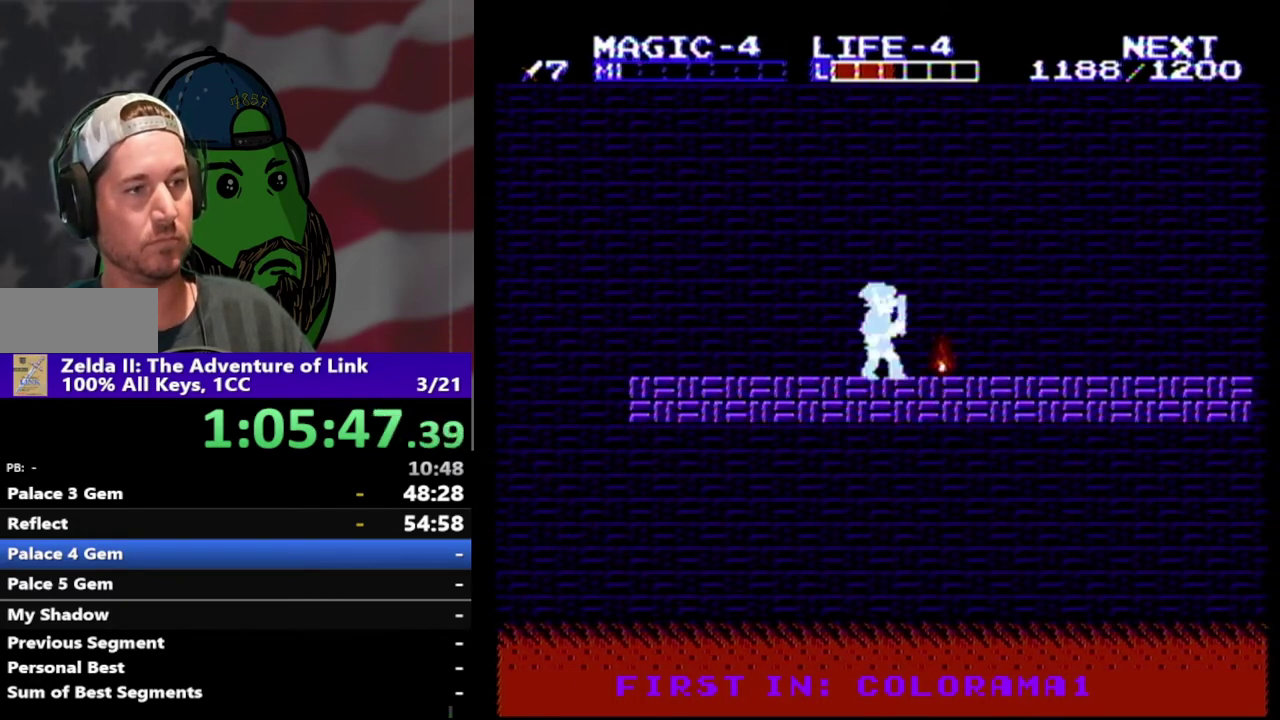
{"buttons": ["A", "DPAD_RIGHT"], "events": [[333, "DPAD_RIGHT", "down"], [433, "A", "down"]]}
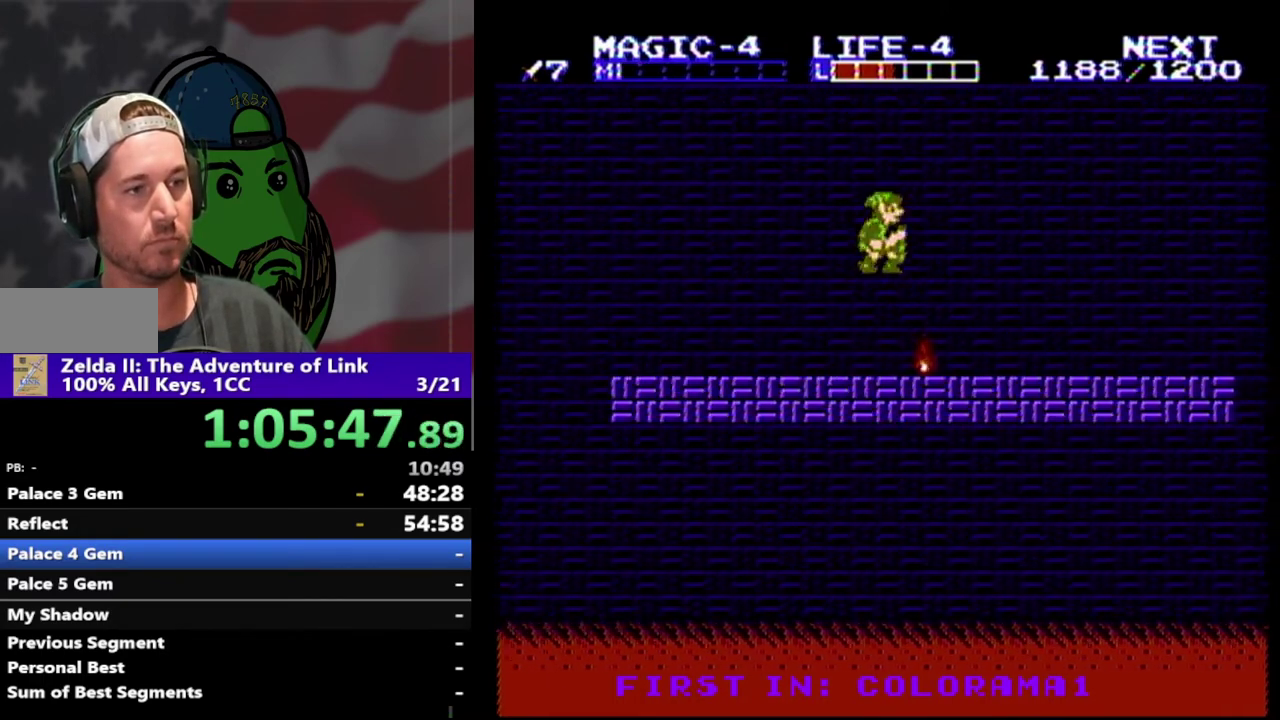
{"buttons": ["DPAD_RIGHT"], "events": [[33, "A", "up"]]}
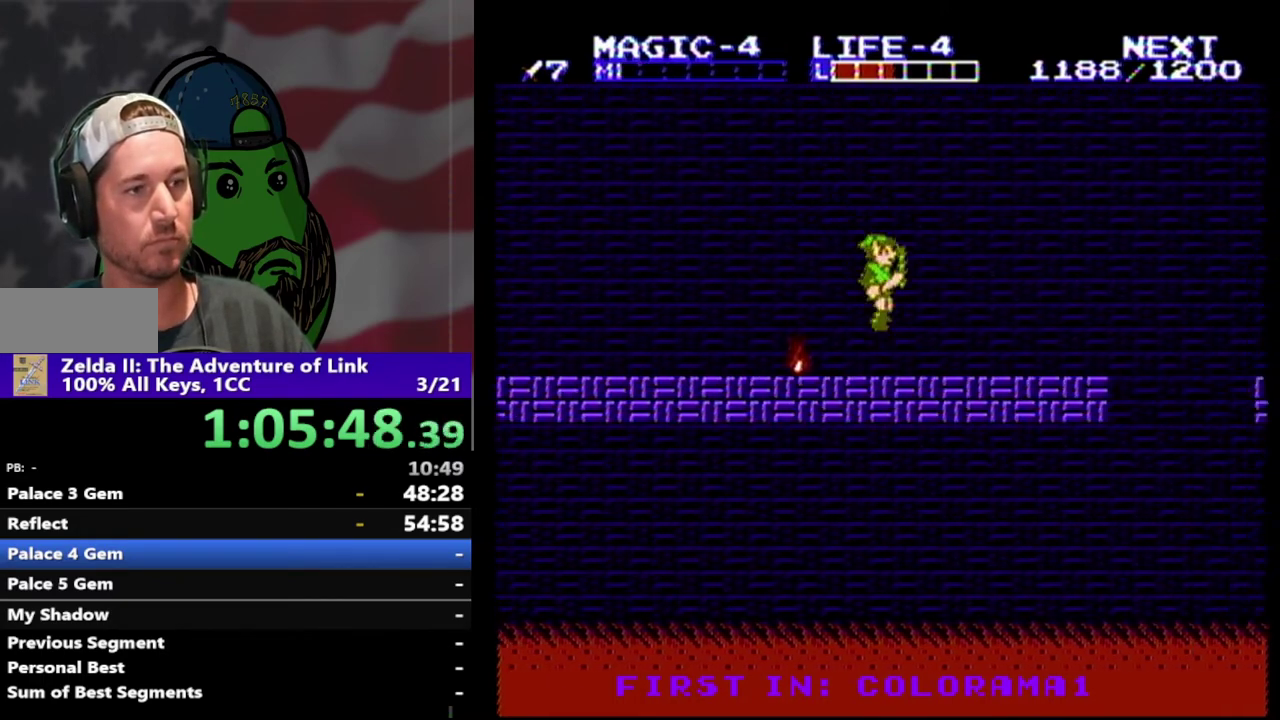
{"buttons": ["DPAD_RIGHT"], "events": []}
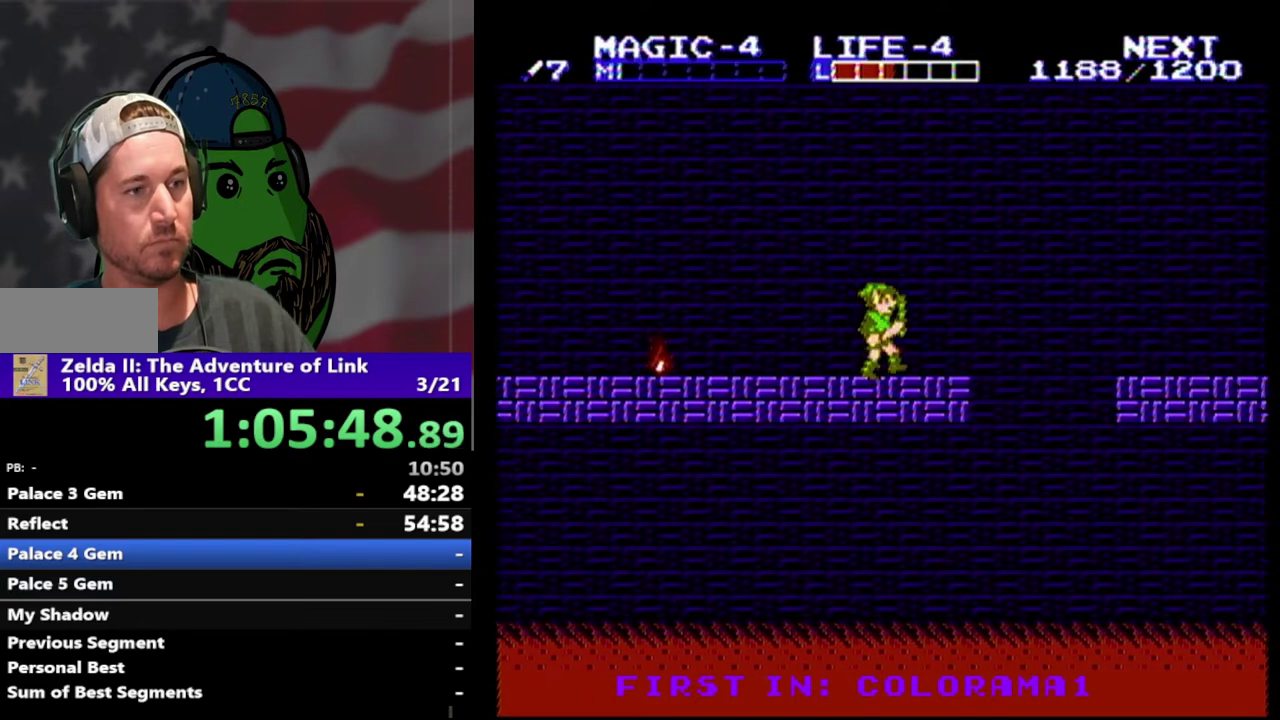
{"buttons": ["A", "DPAD_RIGHT"], "events": [[400, "A", "down"]]}
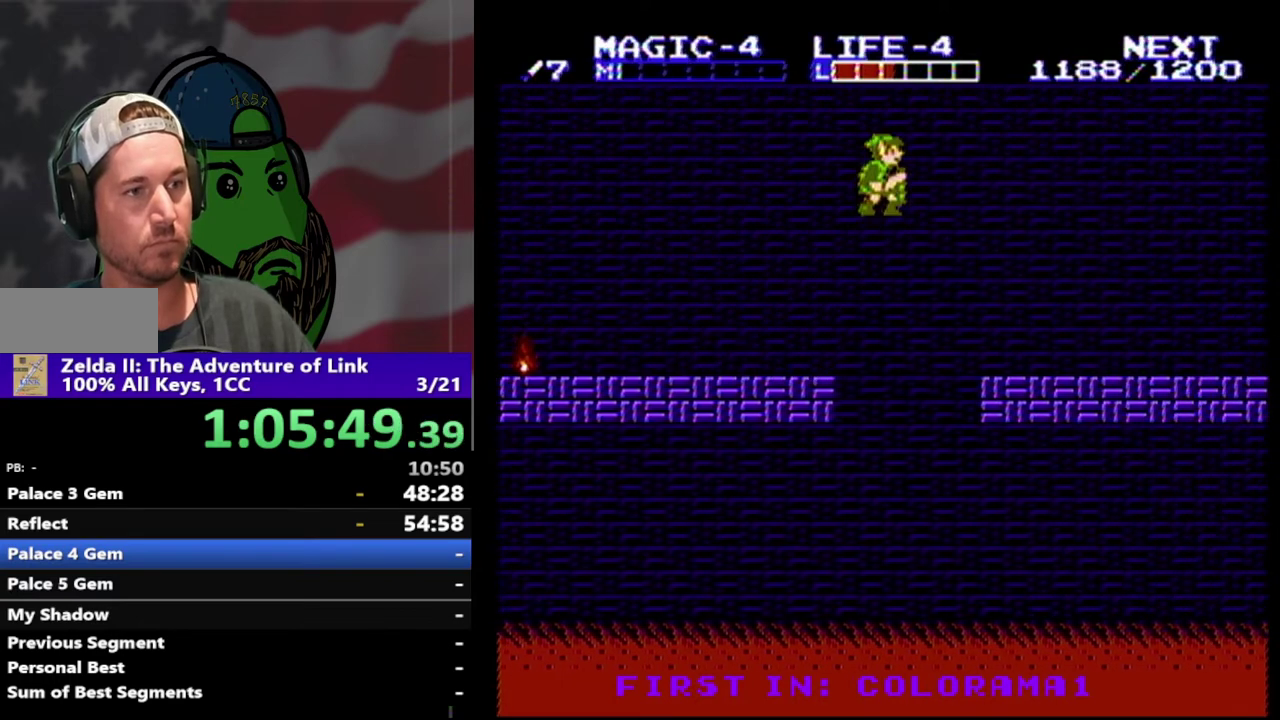
{"buttons": ["DPAD_RIGHT"], "events": [[200, "A", "up"]]}
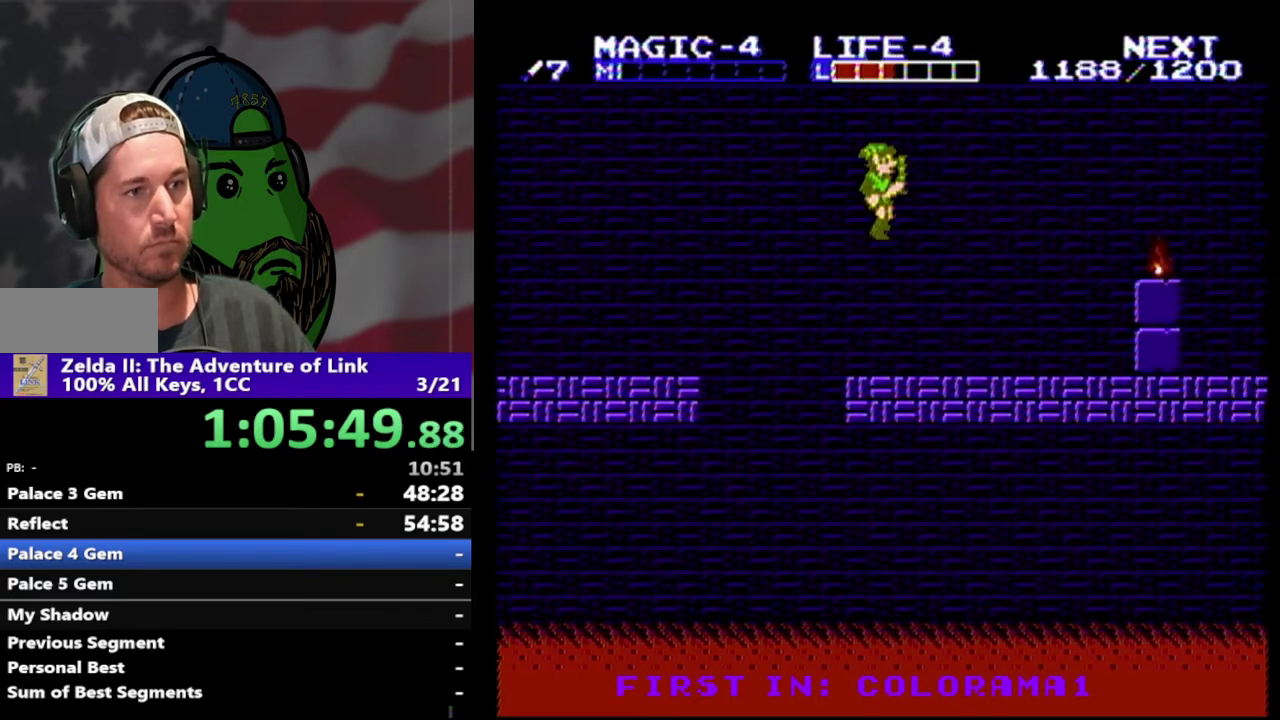
{"buttons": ["DPAD_RIGHT"], "events": []}
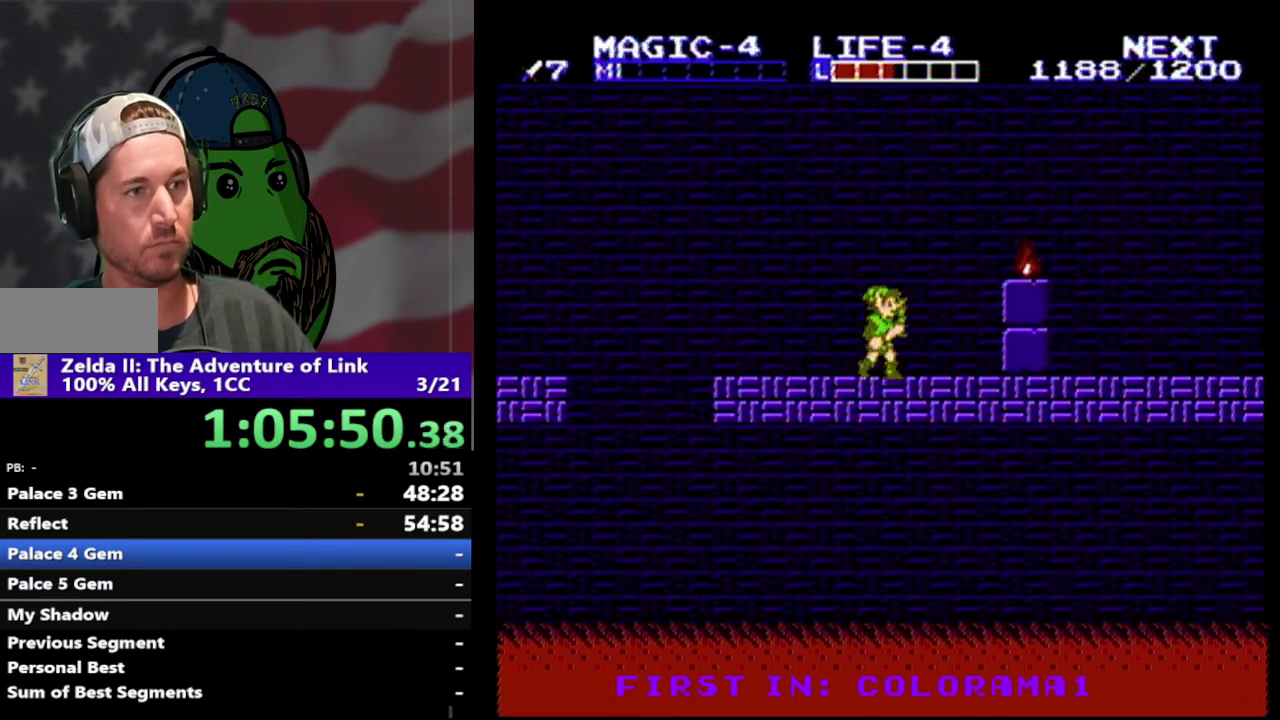
{"buttons": ["DPAD_RIGHT"], "events": [[133, "A", "down"], [400, "A", "up"]]}
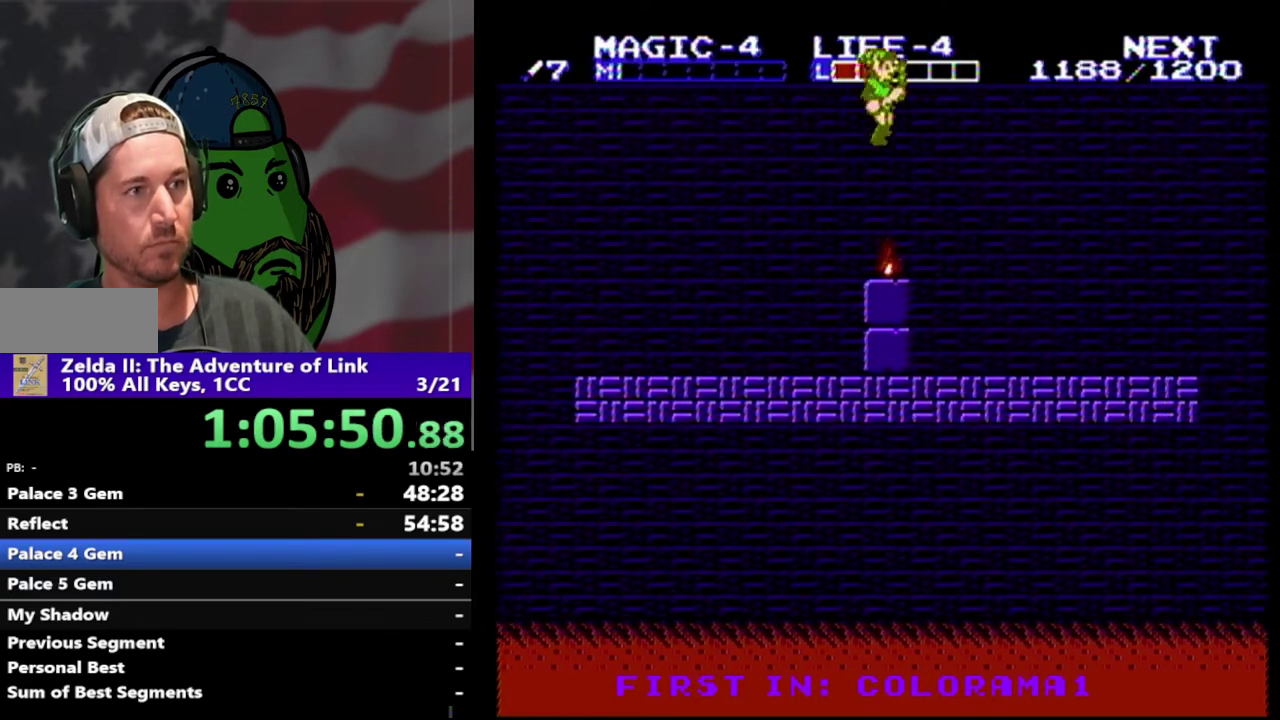
{"buttons": ["DPAD_RIGHT"], "events": []}
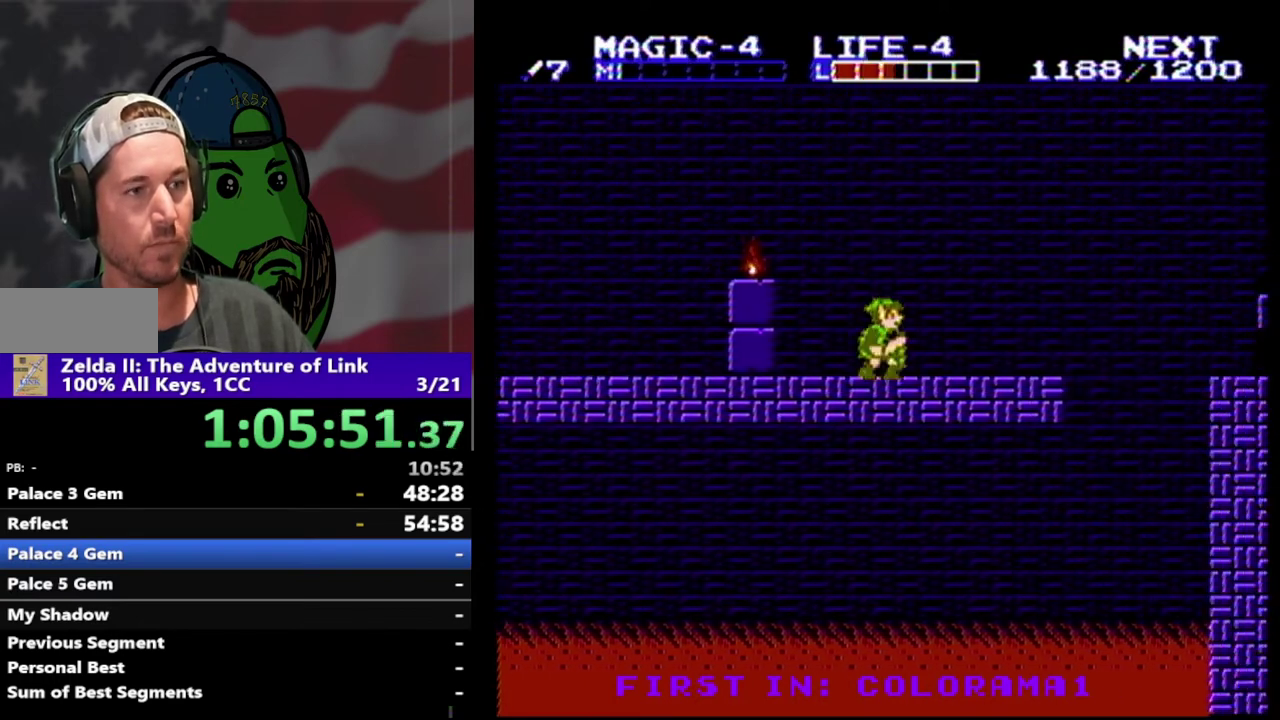
{"buttons": ["DPAD_RIGHT"], "events": []}
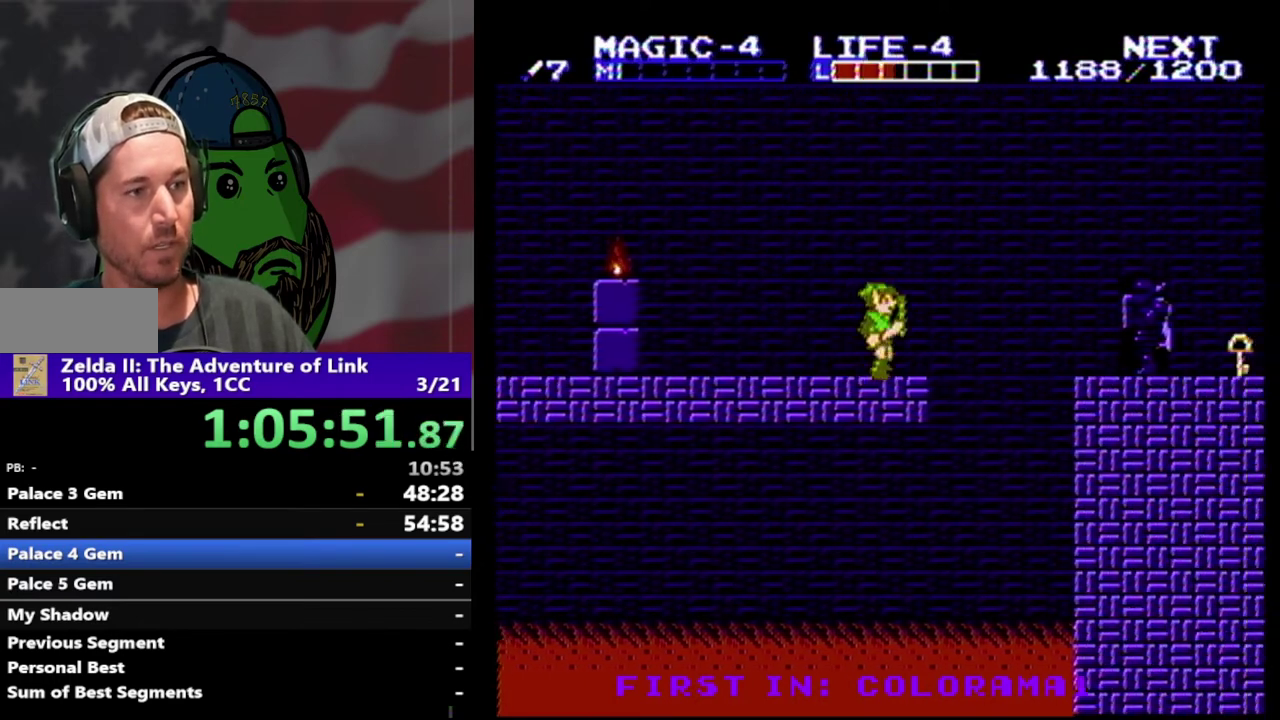
{"buttons": ["DPAD_RIGHT"], "events": [[100, "A", "down"], [500, "A", "up"]]}
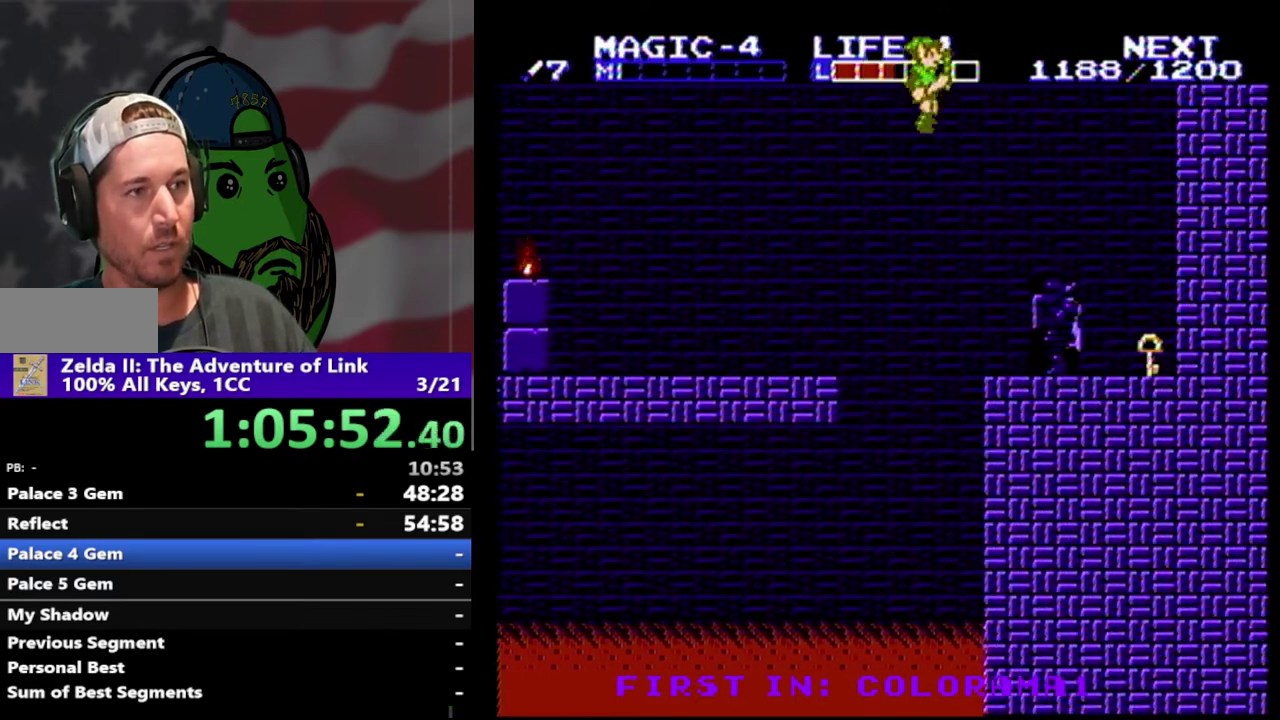
{"buttons": [], "events": [[300, "DPAD_RIGHT", "up"]]}
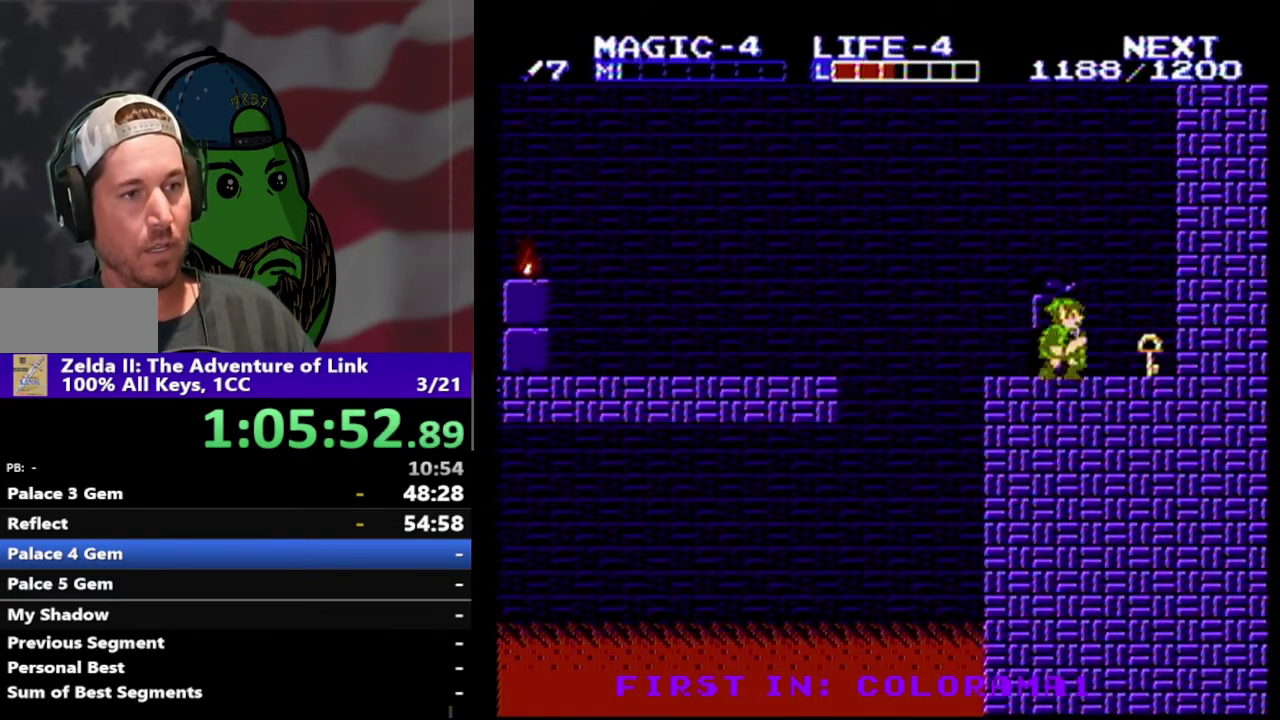
{"buttons": ["B", "DPAD_DOWN"], "events": [[367, "DPAD_DOWN", "down"], [400, "B", "down"]]}